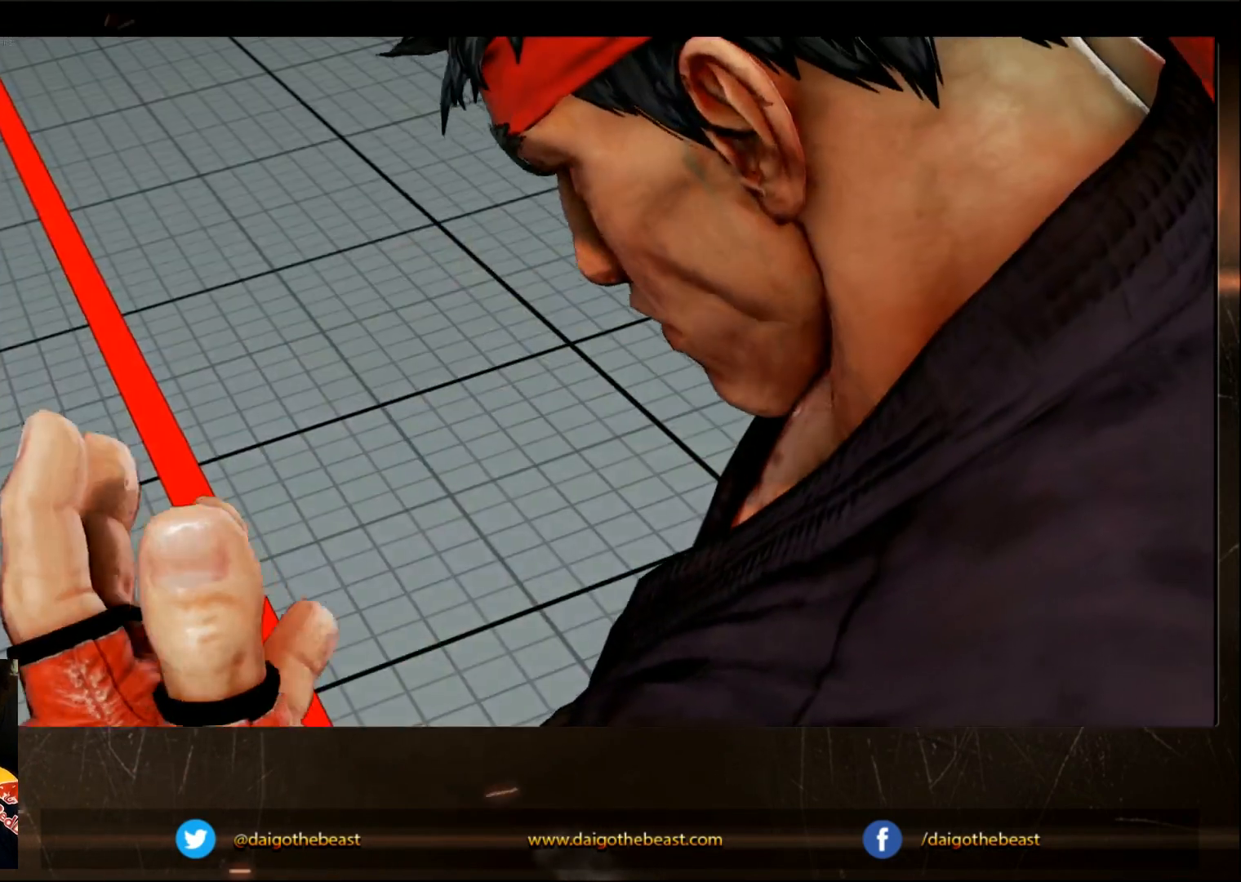
Gameplay with a controller (arcade stick); each line is a JSON object with the inputs held at the frame after it. "events" lists button and stick changes between this image and that frame as [ms after this image, input, new state], when the widget could be followed in between. Not read: L3 R3.
{"buttons": [], "left_stick": "left", "events": [[483, "left_stick", "left"]]}
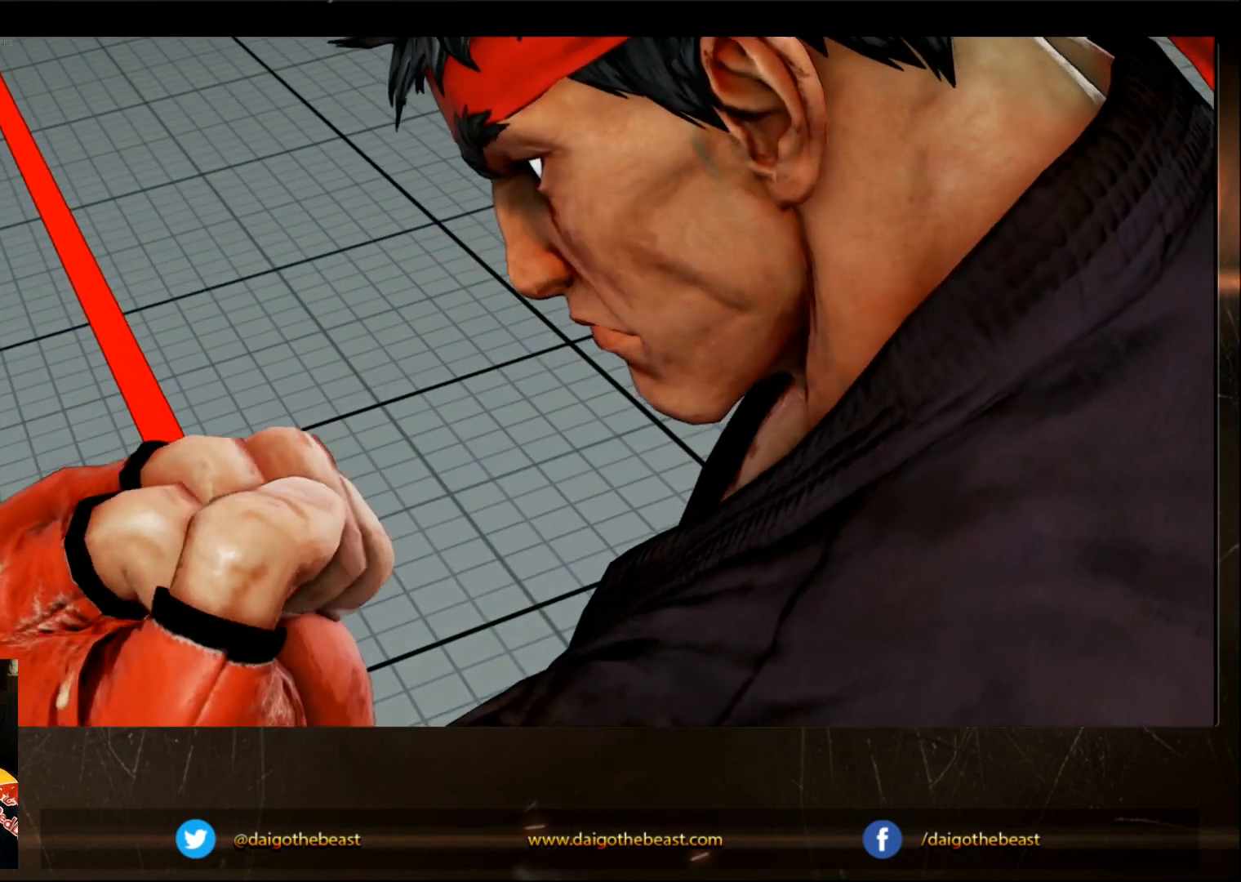
{"buttons": [], "left_stick": "up-left", "events": [[67, "left_stick", "up-left"]]}
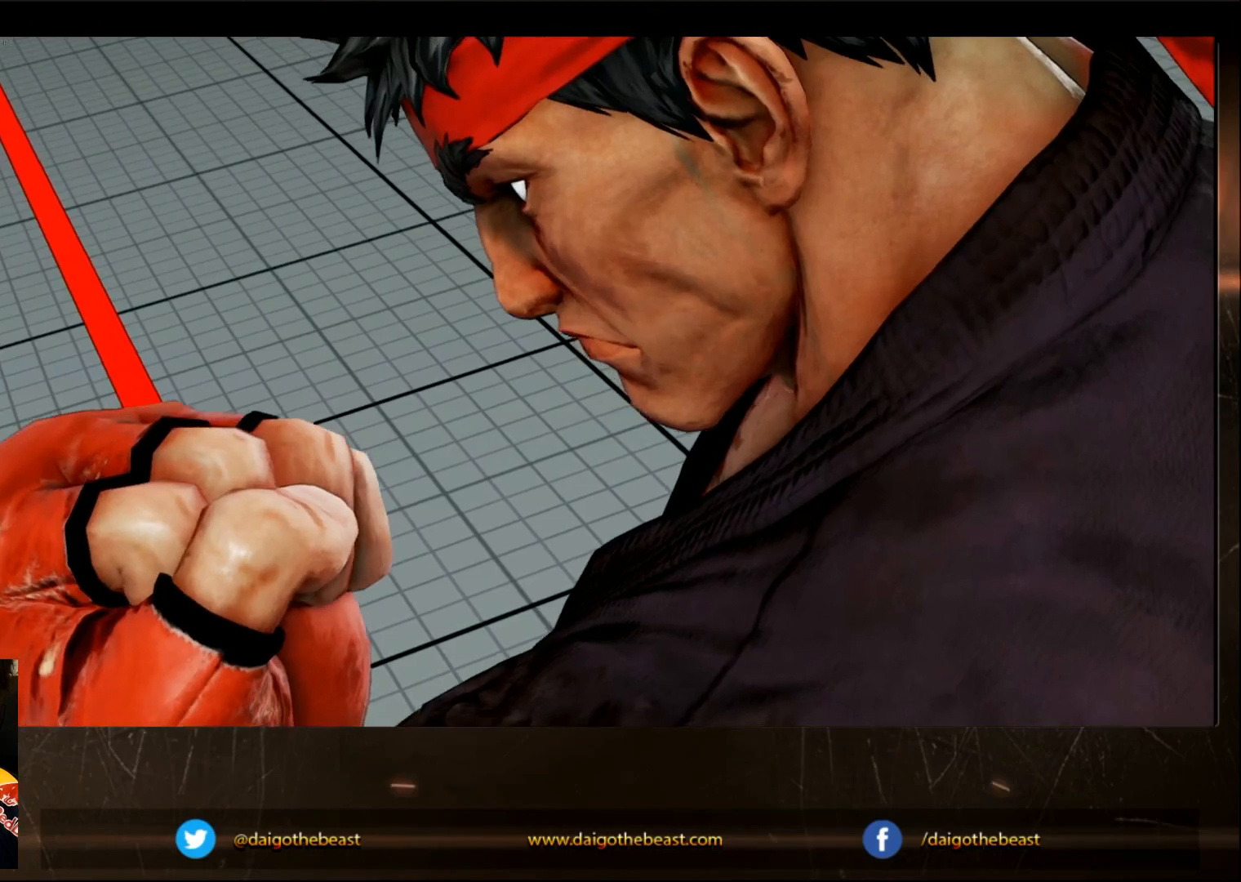
{"buttons": [], "left_stick": "up-left", "events": []}
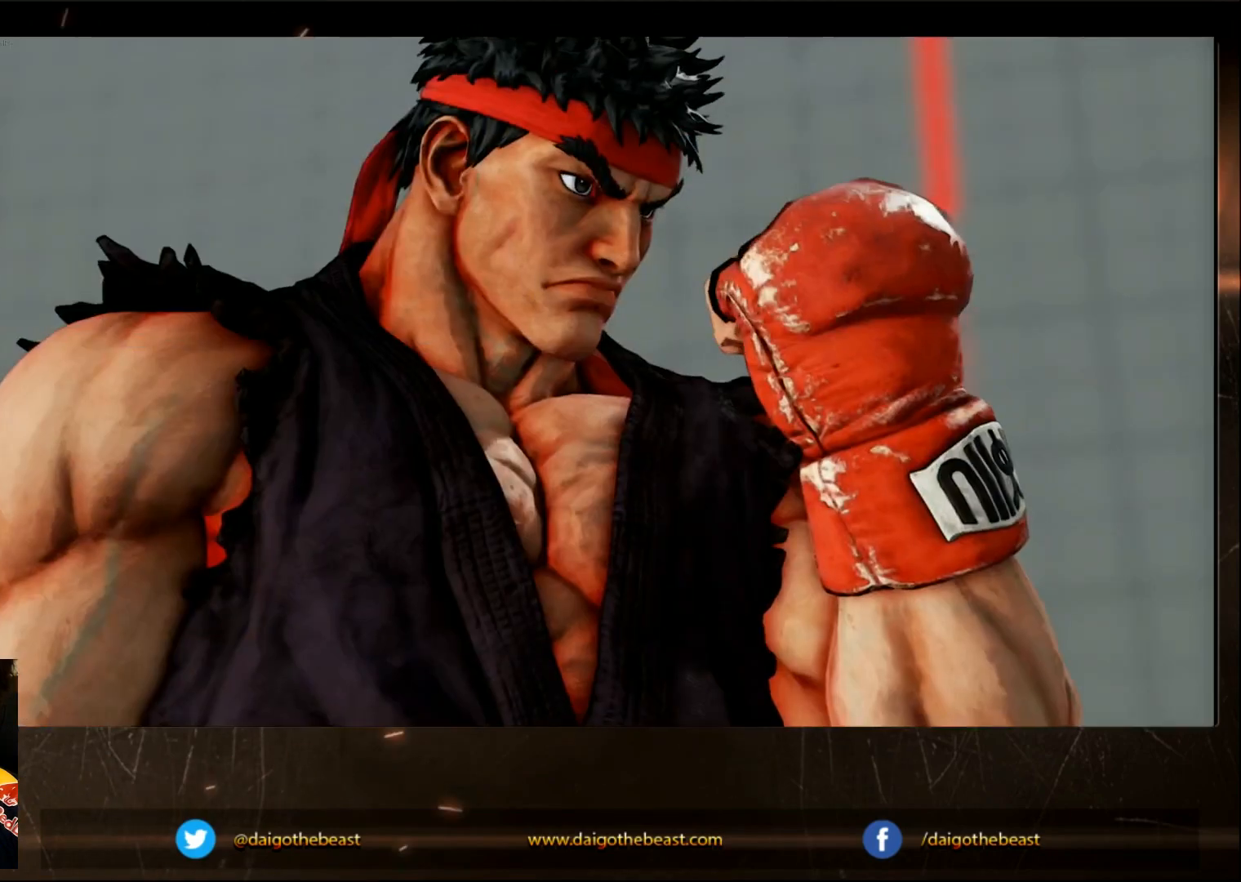
{"buttons": [], "left_stick": "left", "events": [[33, "left_stick", "center"], [483, "left_stick", "left"]]}
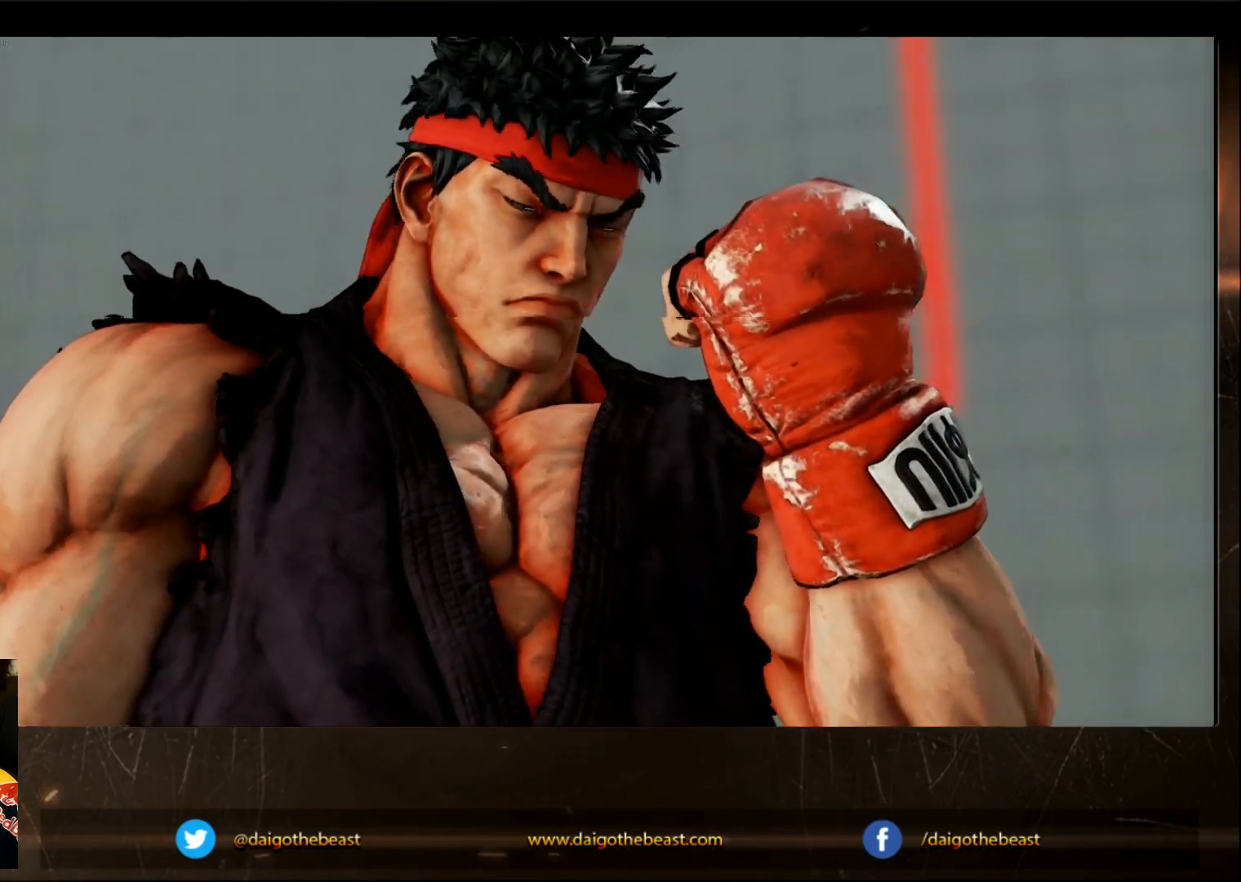
{"buttons": [], "left_stick": "center", "events": [[33, "left_stick", "up-left"], [417, "left_stick", "center"]]}
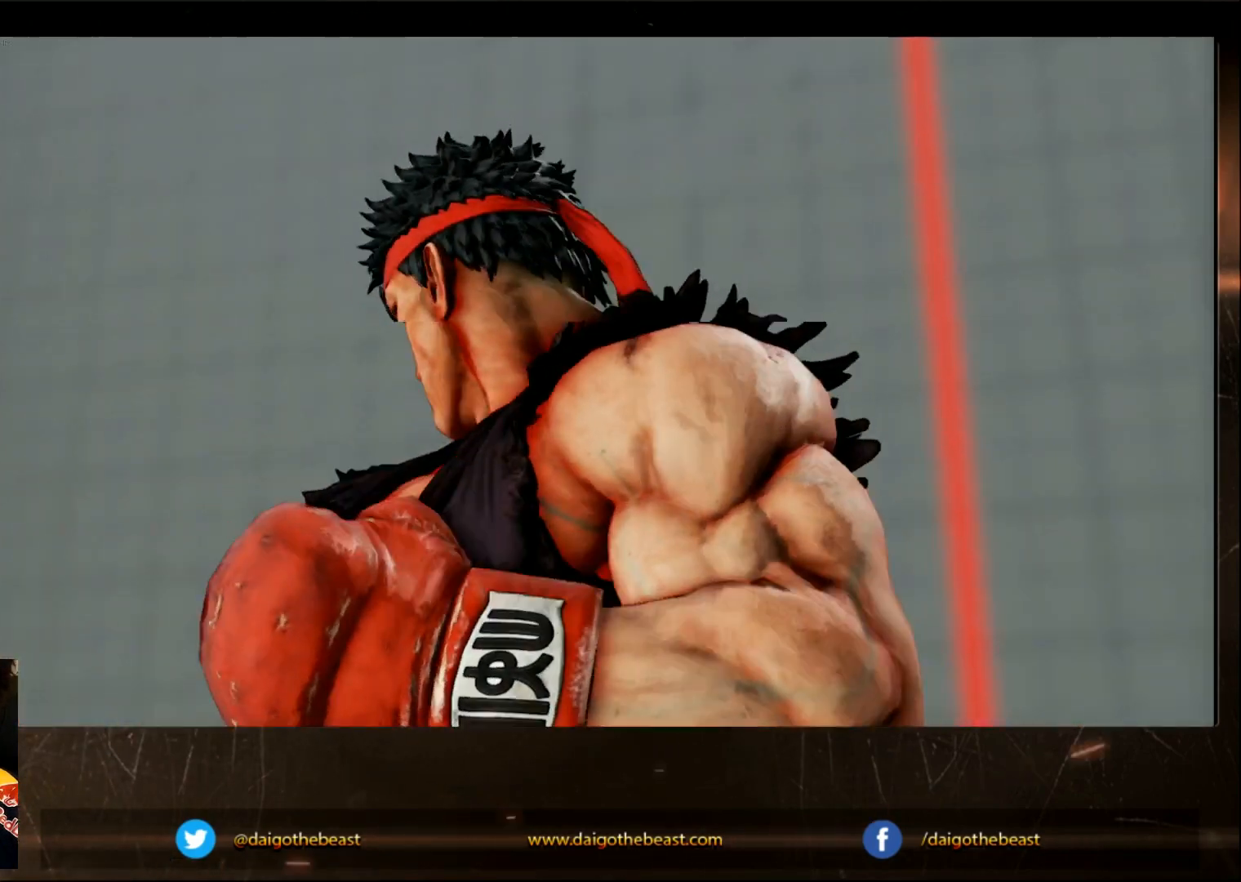
{"buttons": [], "left_stick": "up-left", "events": [[400, "left_stick", "up-left"]]}
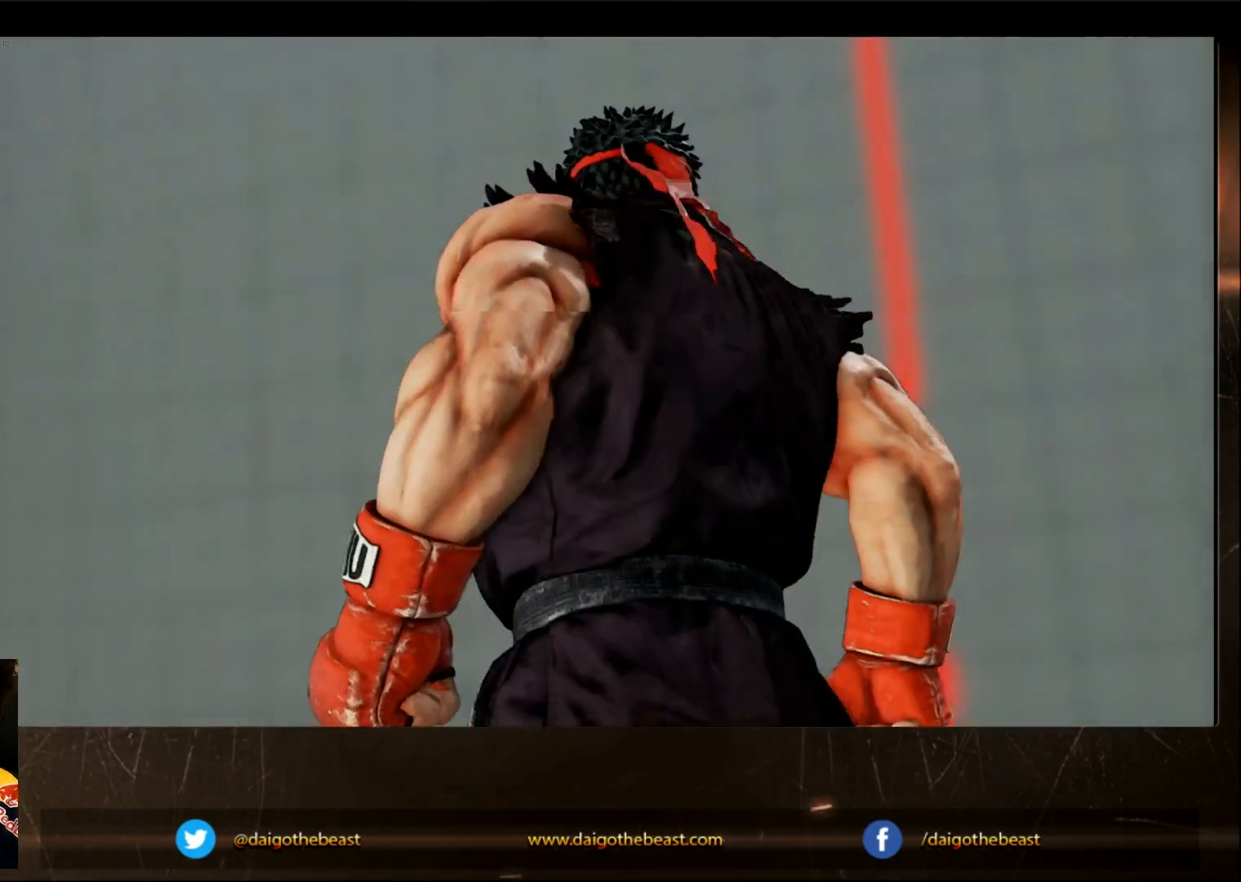
{"buttons": [], "left_stick": "center", "events": [[450, "left_stick", "center"]]}
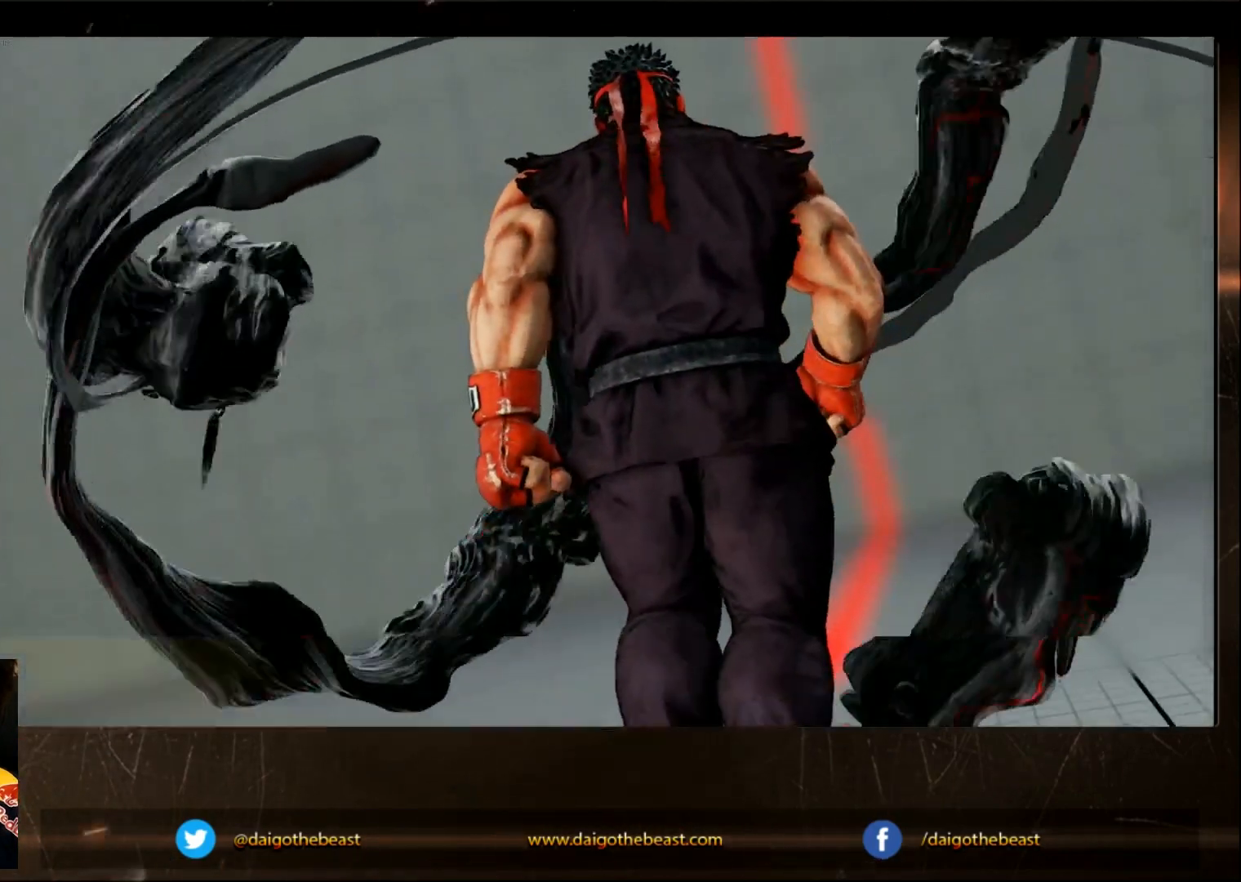
{"buttons": [], "left_stick": "up-left", "events": [[450, "left_stick", "up-left"]]}
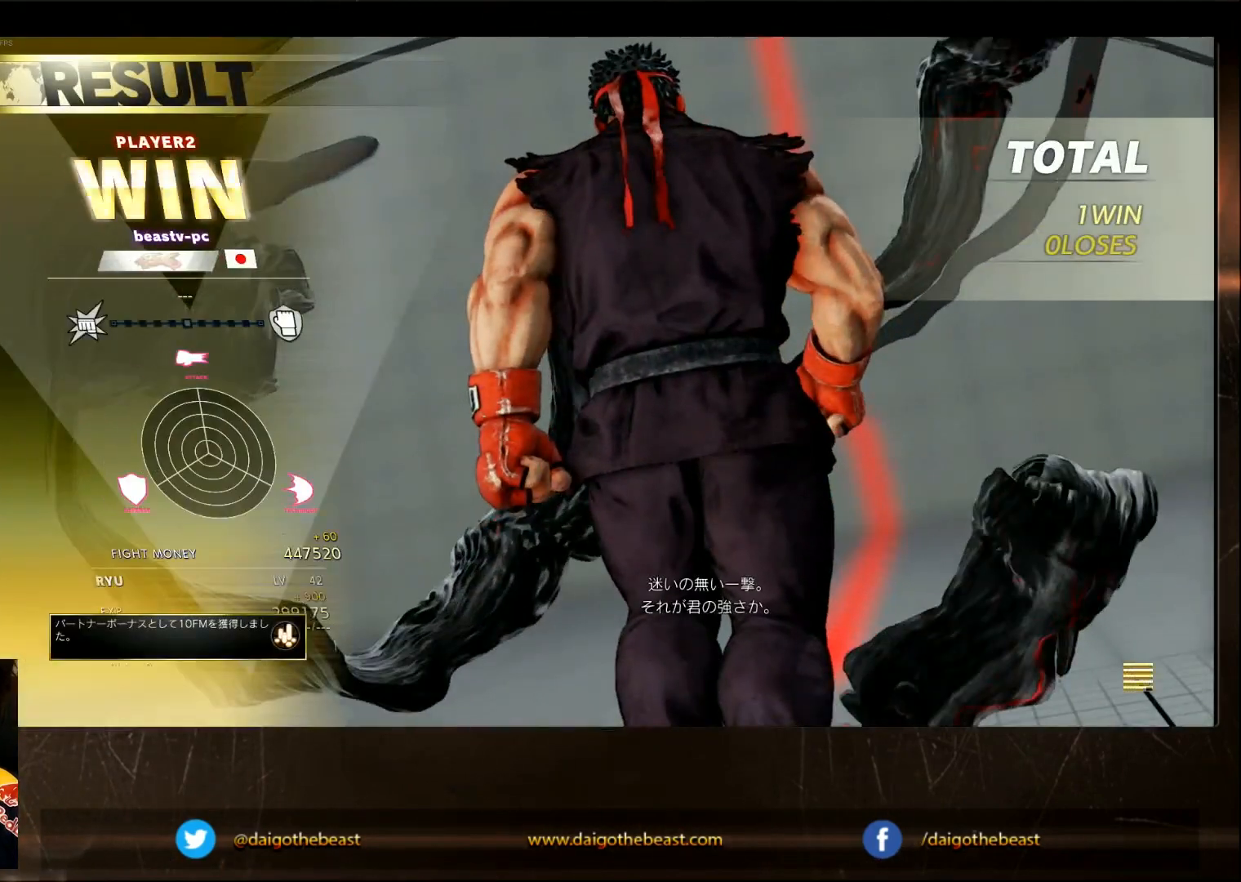
{"buttons": [], "left_stick": "center", "events": [[450, "left_stick", "center"]]}
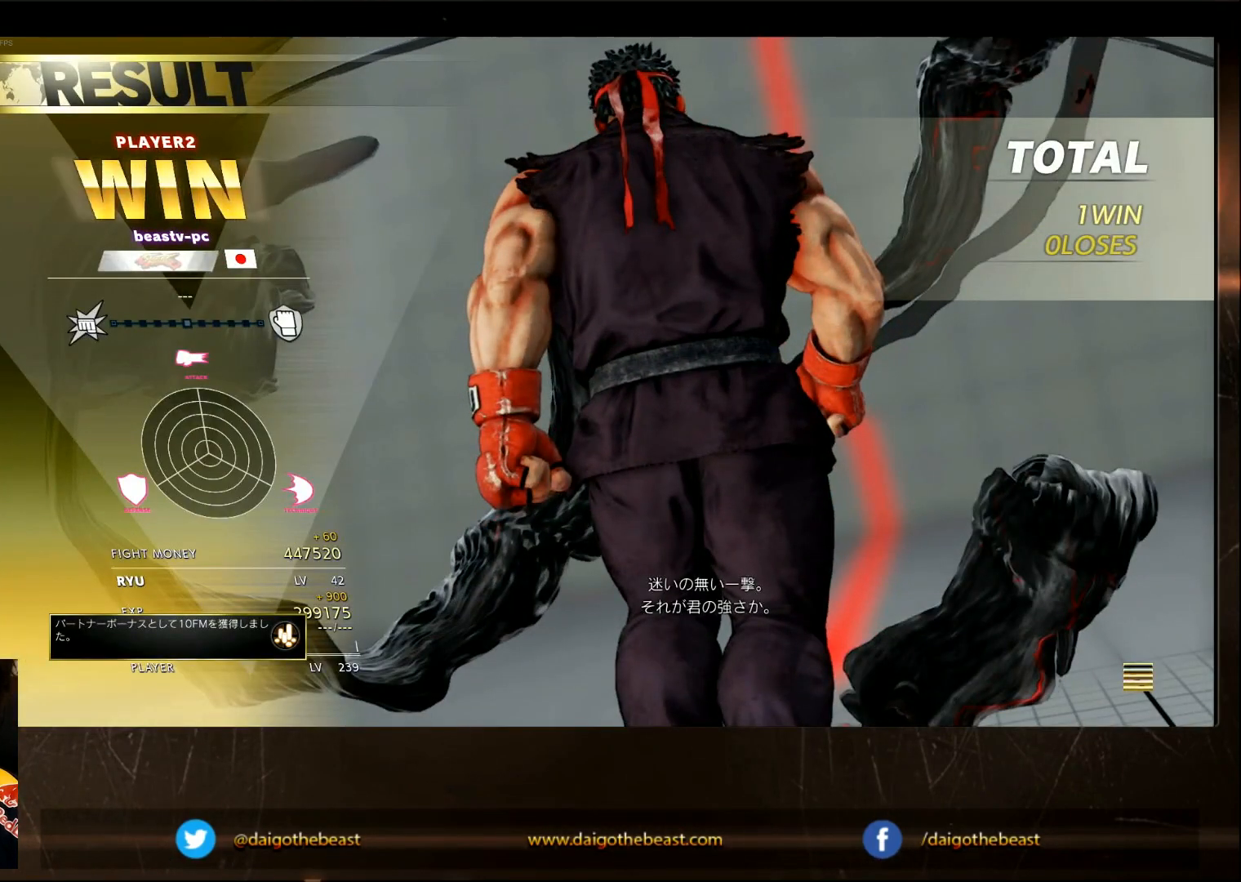
{"buttons": [], "left_stick": "up-left", "events": [[317, "left_stick", "up-left"]]}
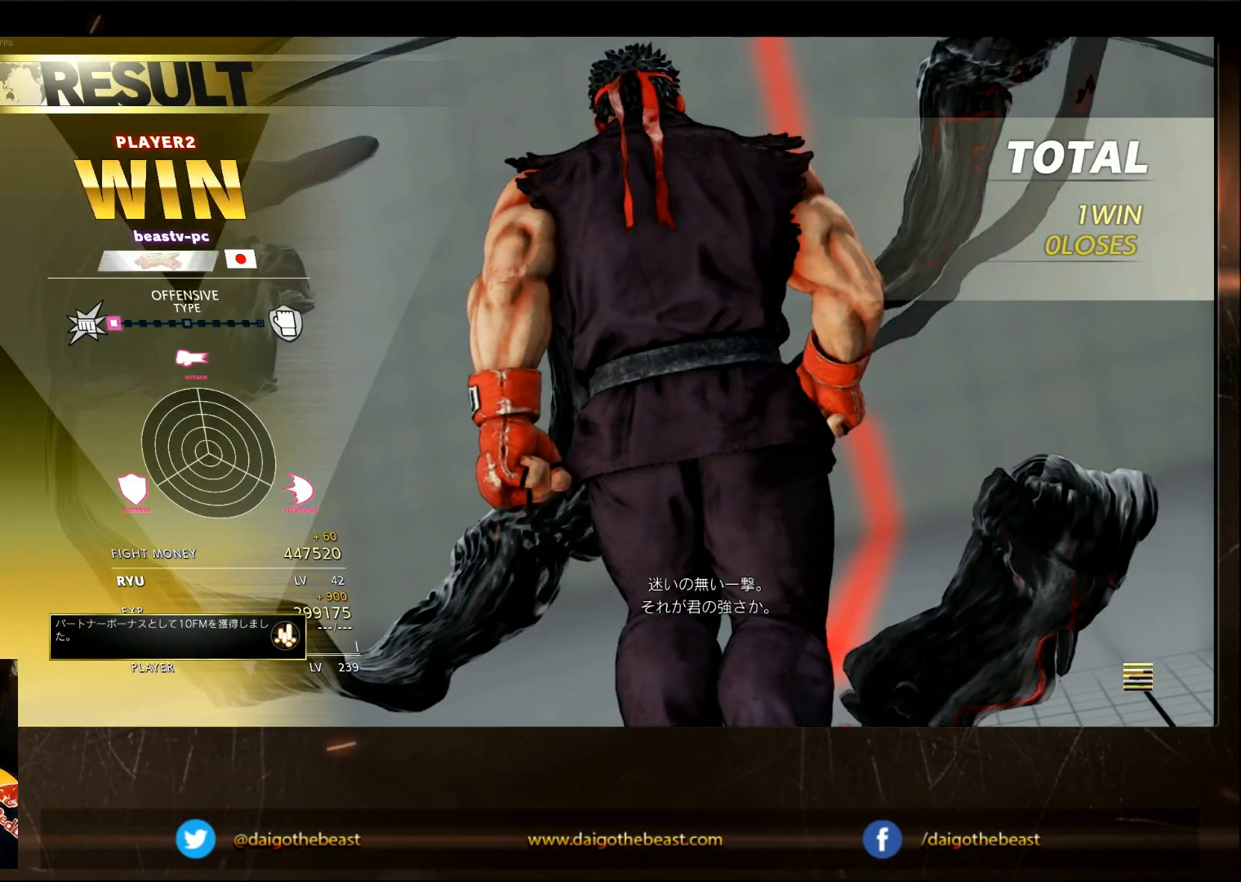
{"buttons": [], "left_stick": "center"}